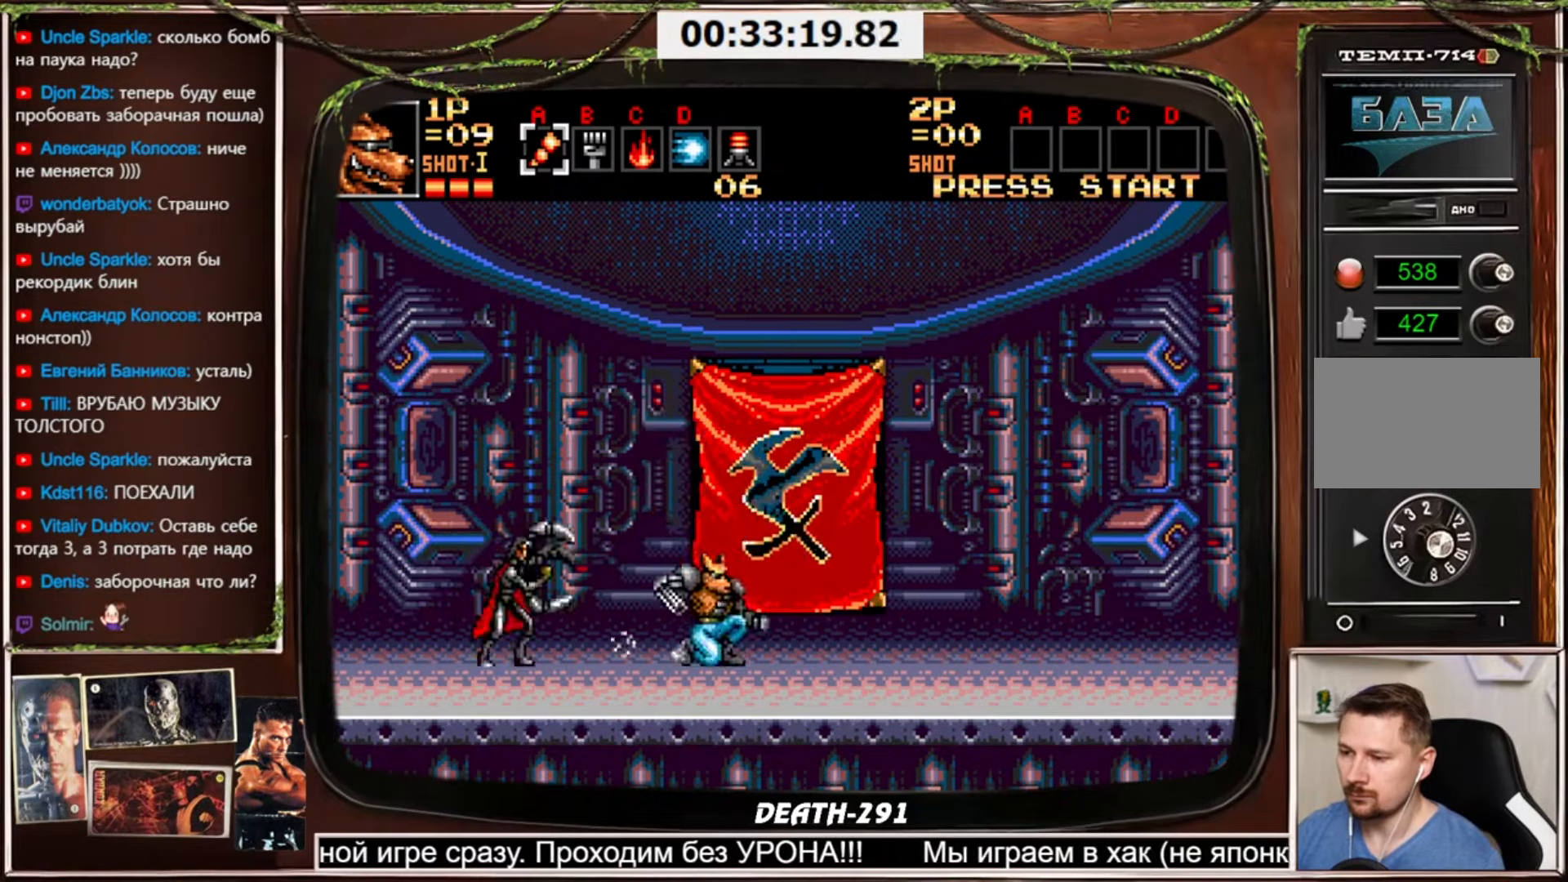
Gameplay with a controller (PlayStation layout); each line is a JSON object with the inputs held at the frame after it. "events" lists button and stick changes between this image and that frame as [ms after this image, input, new state], when the widget could be followed in between. Not read: L3 R3 other_buttons.
{"buttons": ["CROSS", "DPAD_DOWN"], "events": [[367, "DPAD_DOWN", "down"], [400, "DPAD_RIGHT", "up"]]}
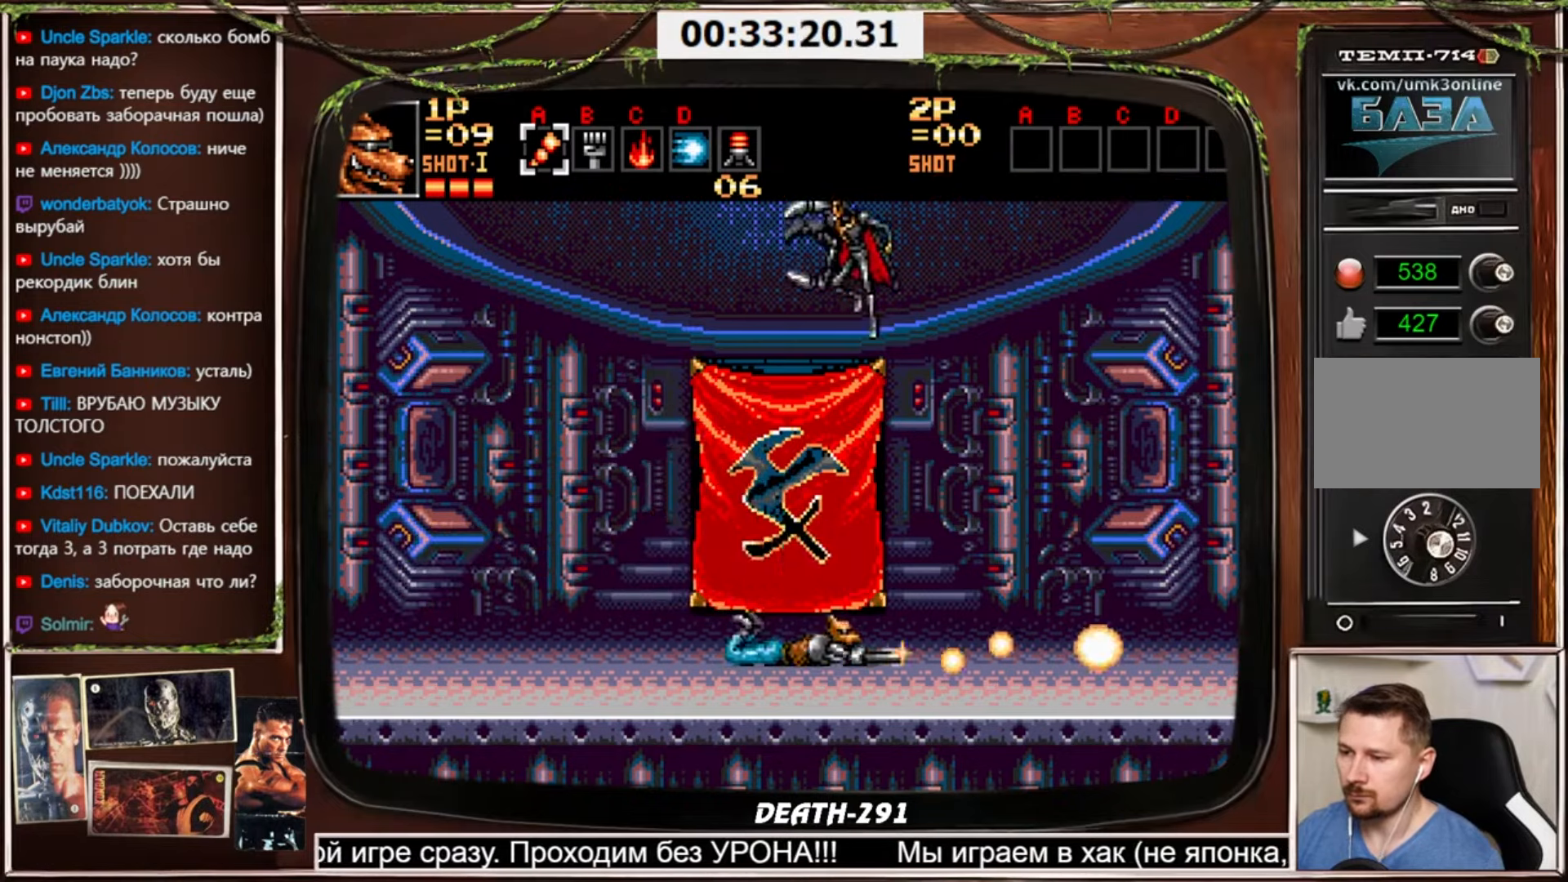
{"buttons": ["CROSS", "DPAD_LEFT"], "events": [[34, "DPAD_DOWN", "up"], [67, "DPAD_LEFT", "down"]]}
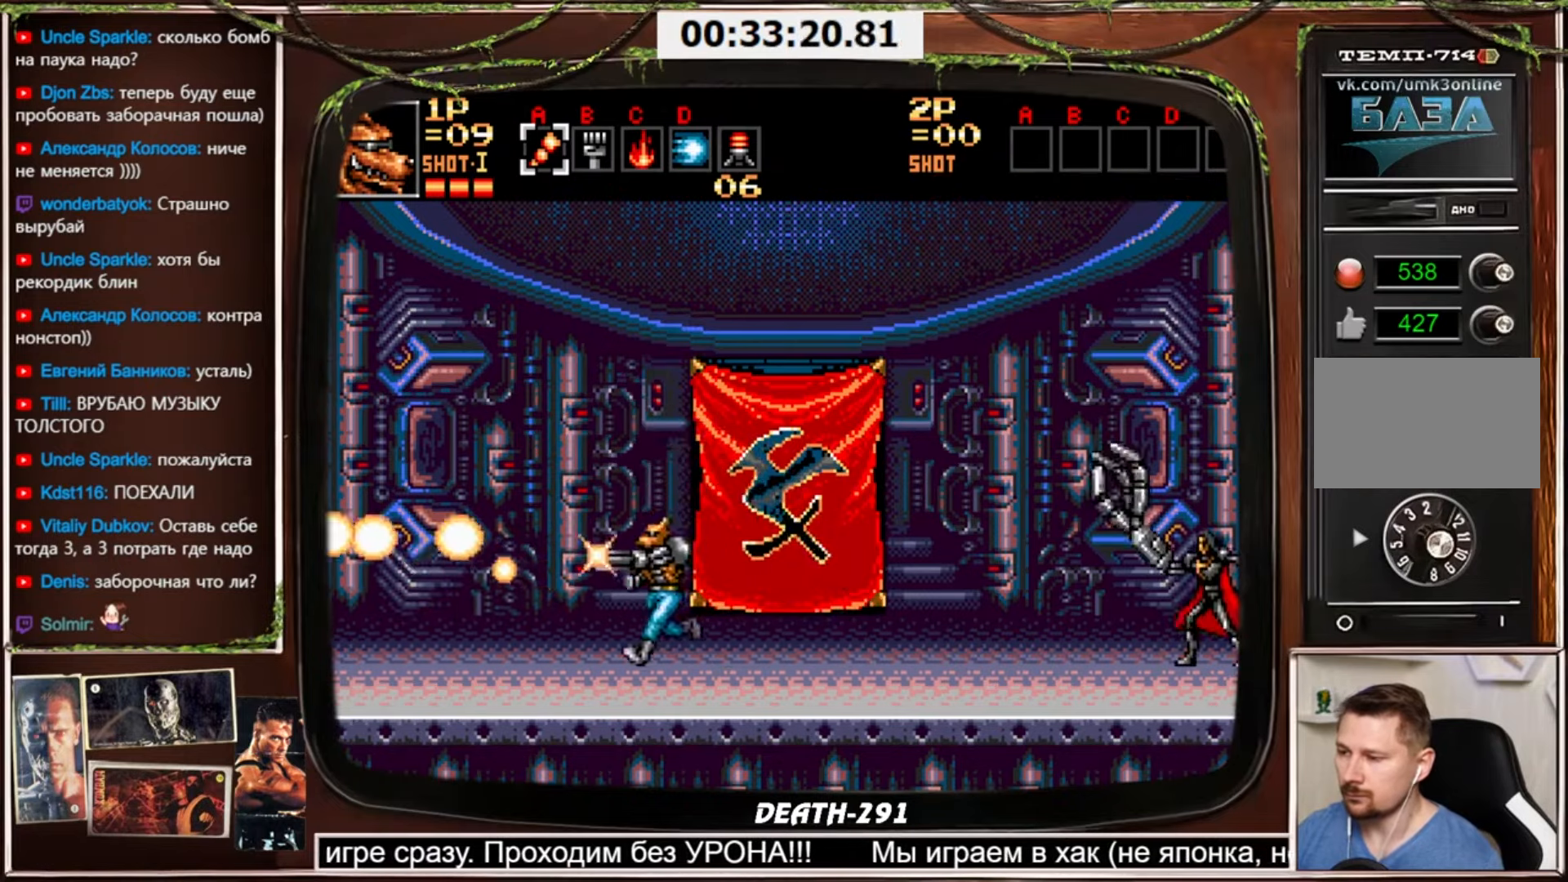
{"buttons": ["CROSS", "DPAD_LEFT"], "events": []}
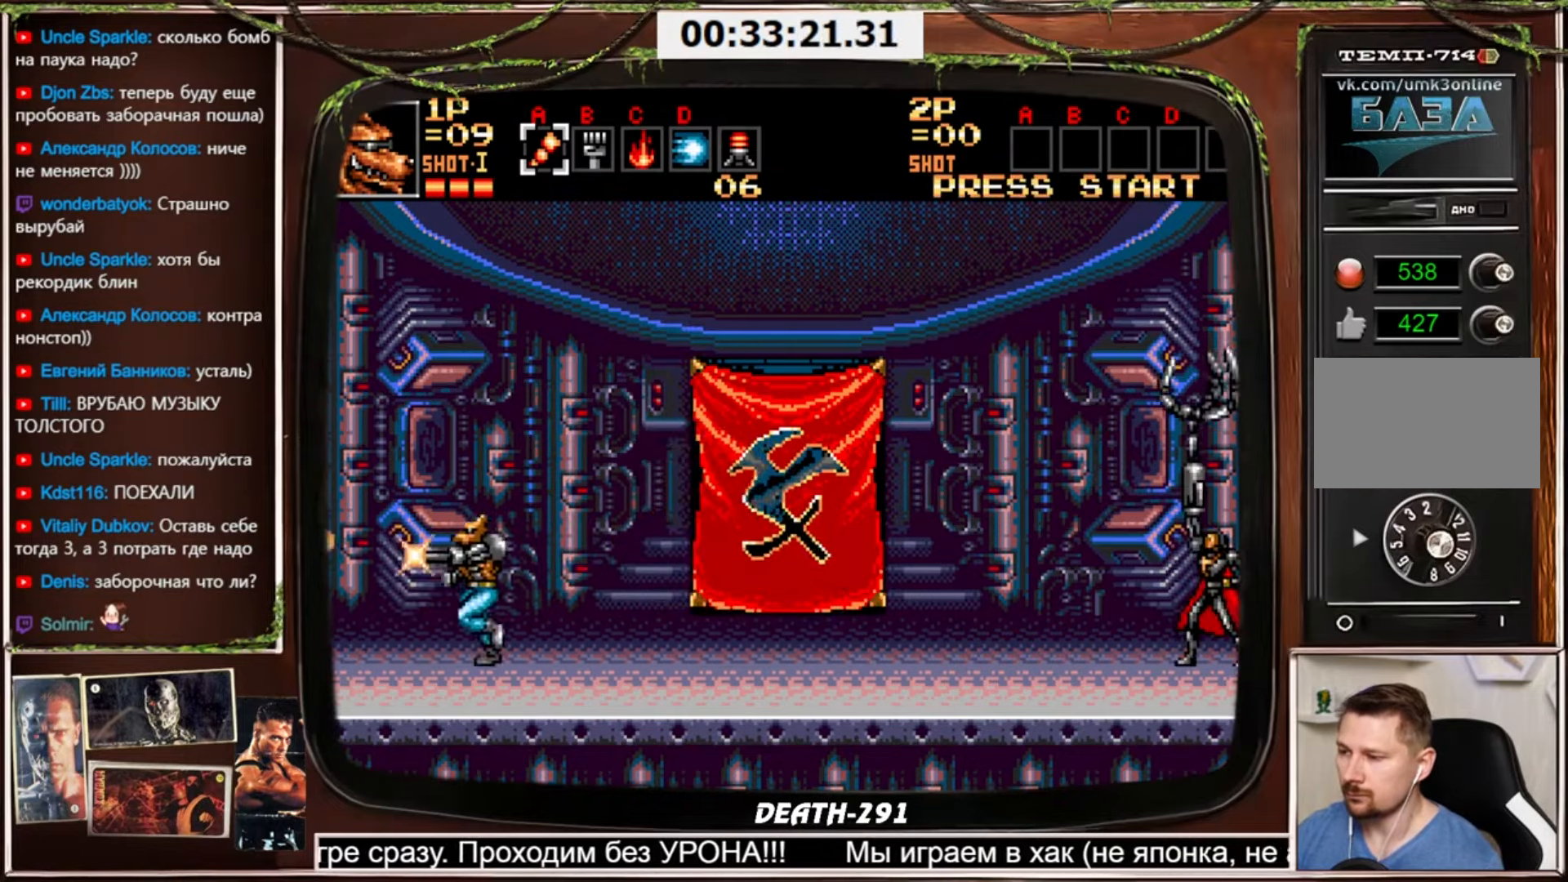
{"buttons": ["CROSS", "DPAD_DOWN"], "events": [[201, "DPAD_LEFT", "up"], [201, "DPAD_RIGHT", "down"], [267, "DPAD_RIGHT", "up"], [401, "DPAD_DOWN", "down"]]}
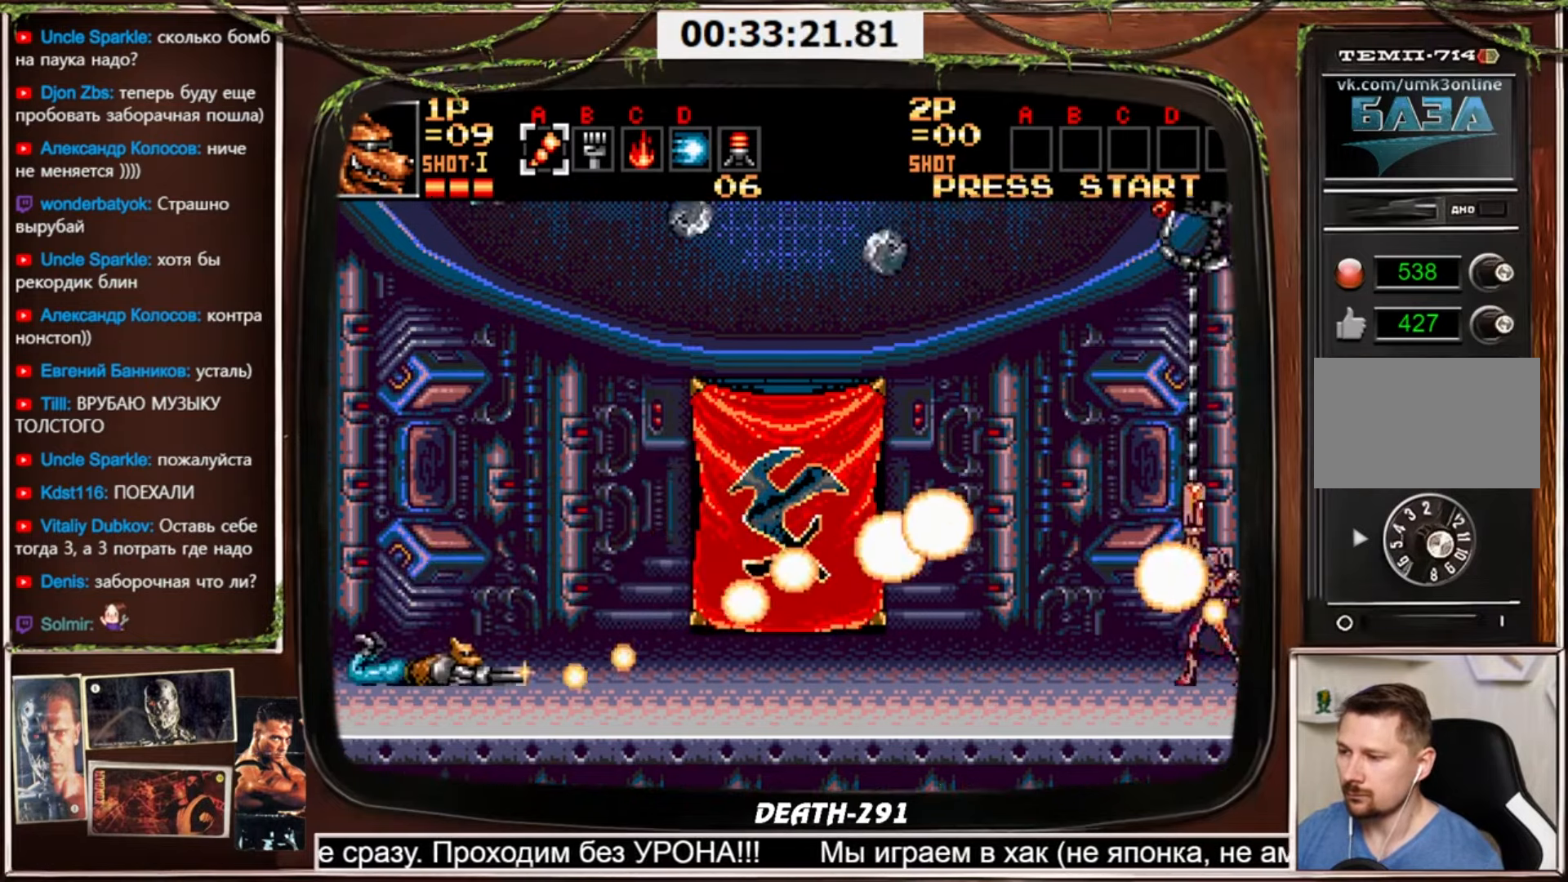
{"buttons": ["CROSS", "DPAD_DOWN"], "events": []}
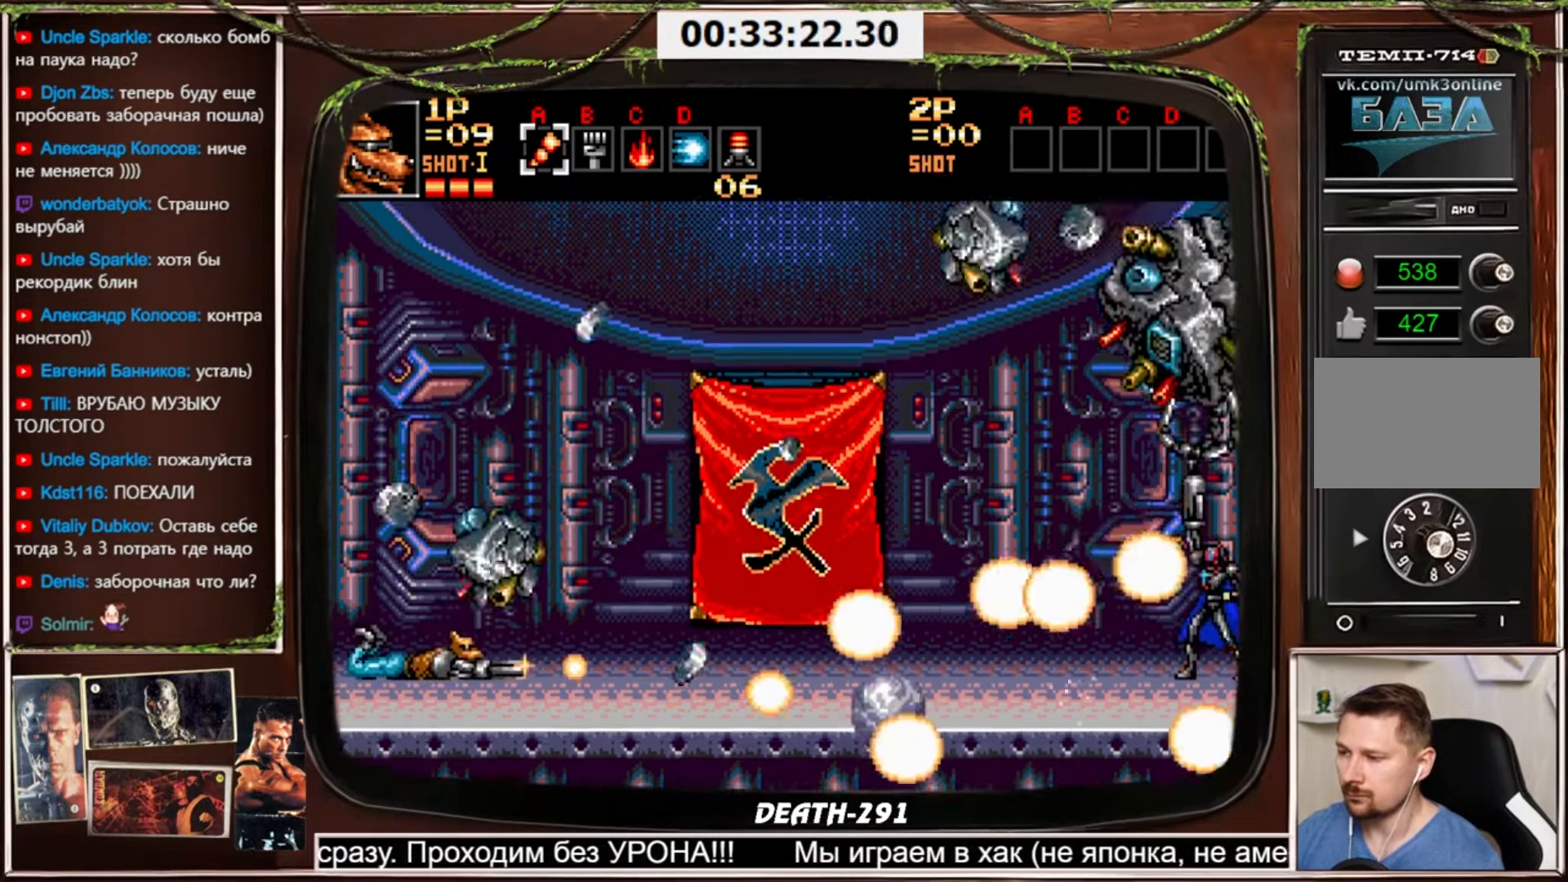
{"buttons": ["CROSS", "DPAD_DOWN"], "events": []}
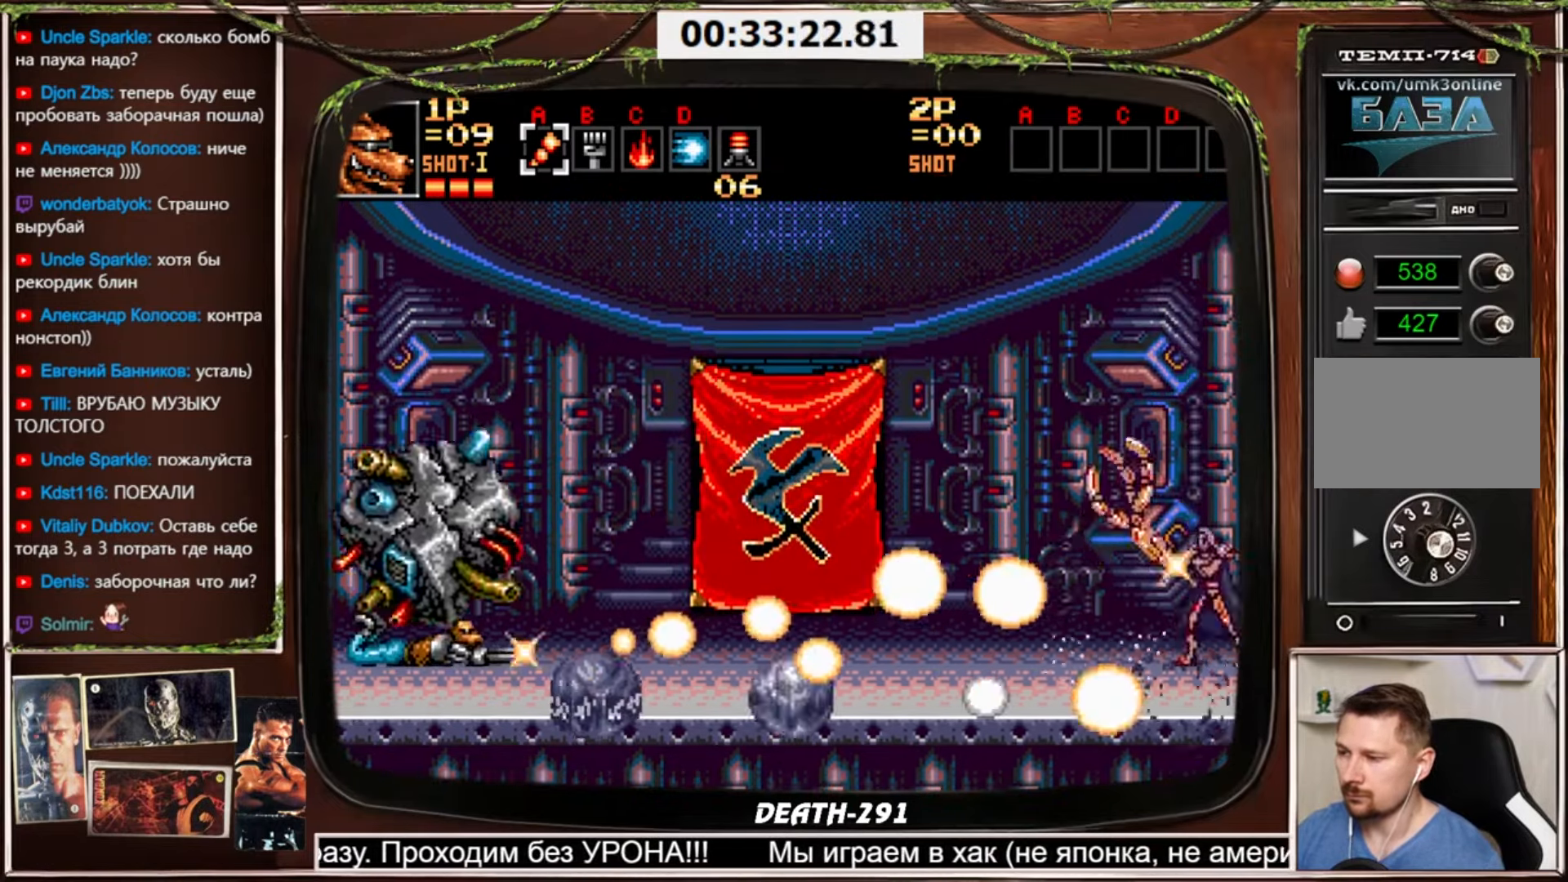
{"buttons": ["CROSS", "DPAD_DOWN"], "events": [[33, "CIRCLE", "down"], [434, "CIRCLE", "up"]]}
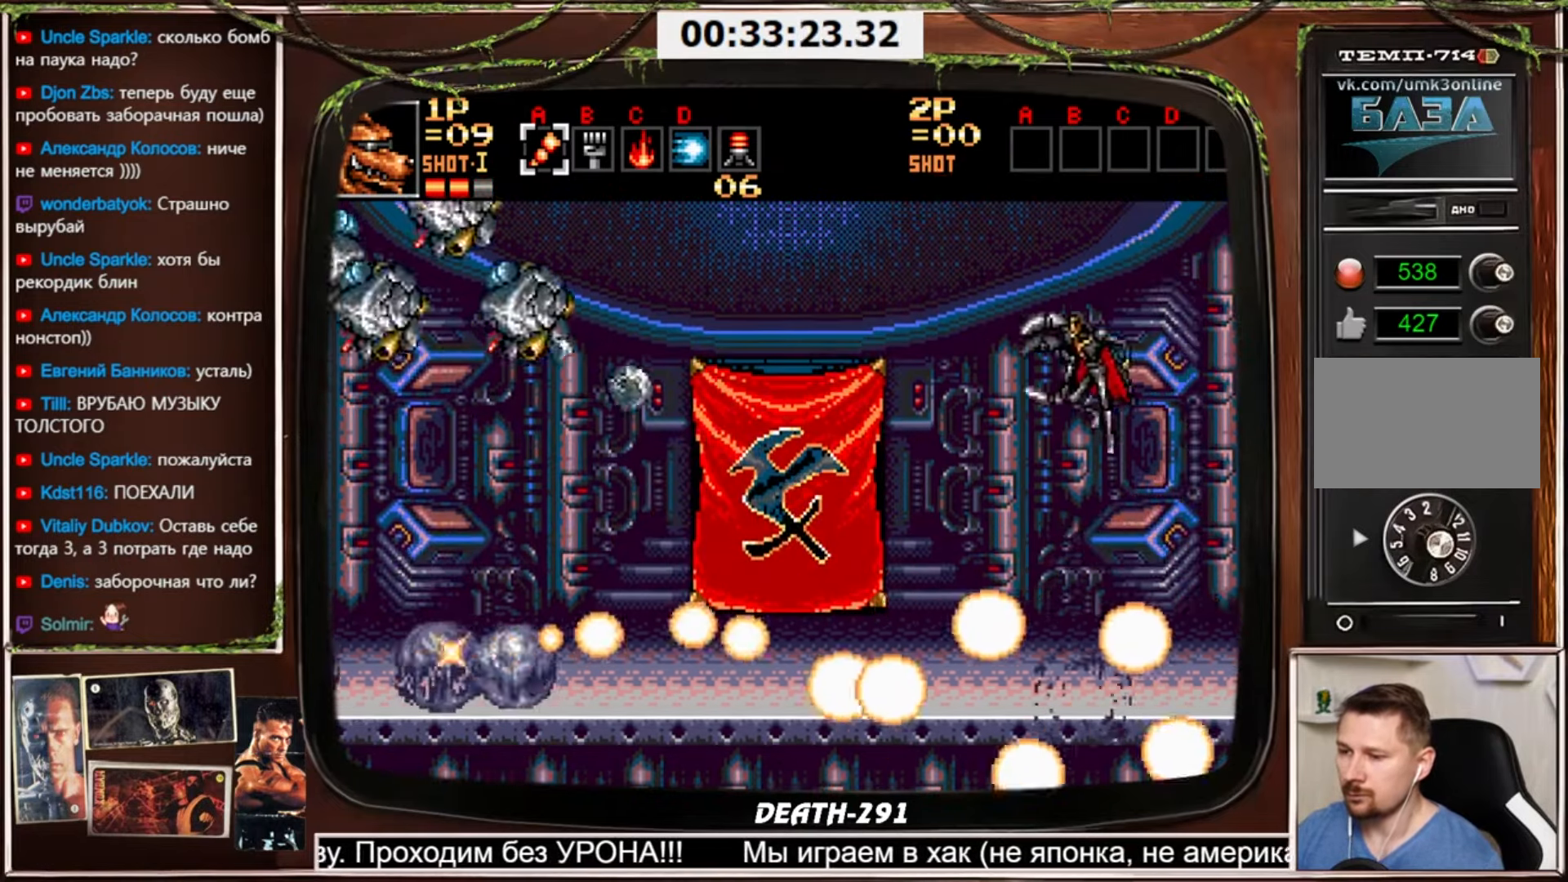
{"buttons": ["CROSS"], "events": [[167, "DPAD_DOWN", "up"]]}
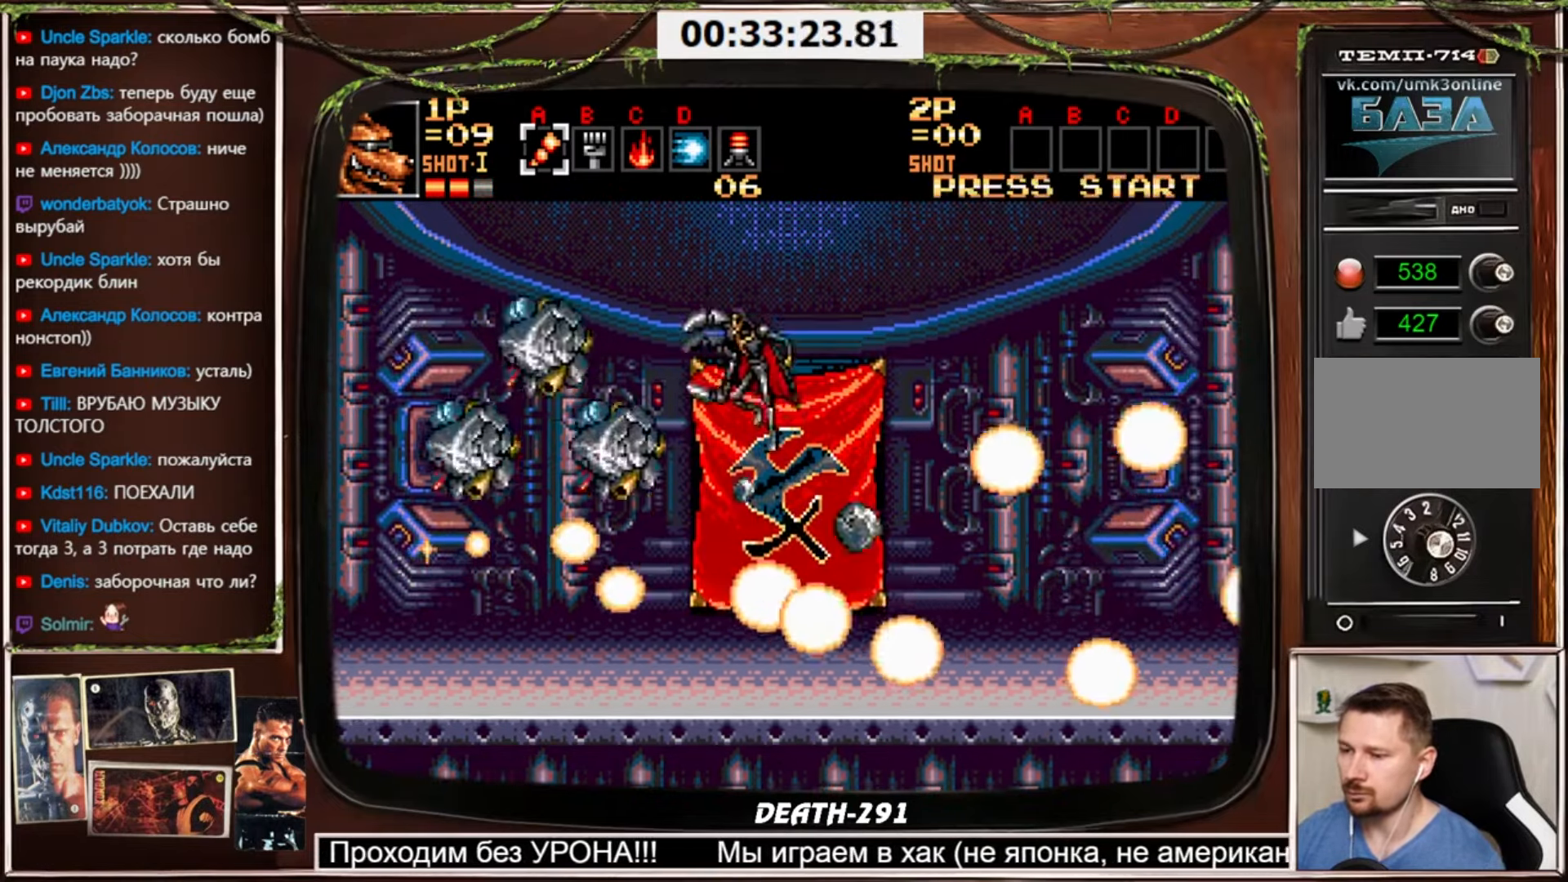
{"buttons": ["CROSS"], "events": []}
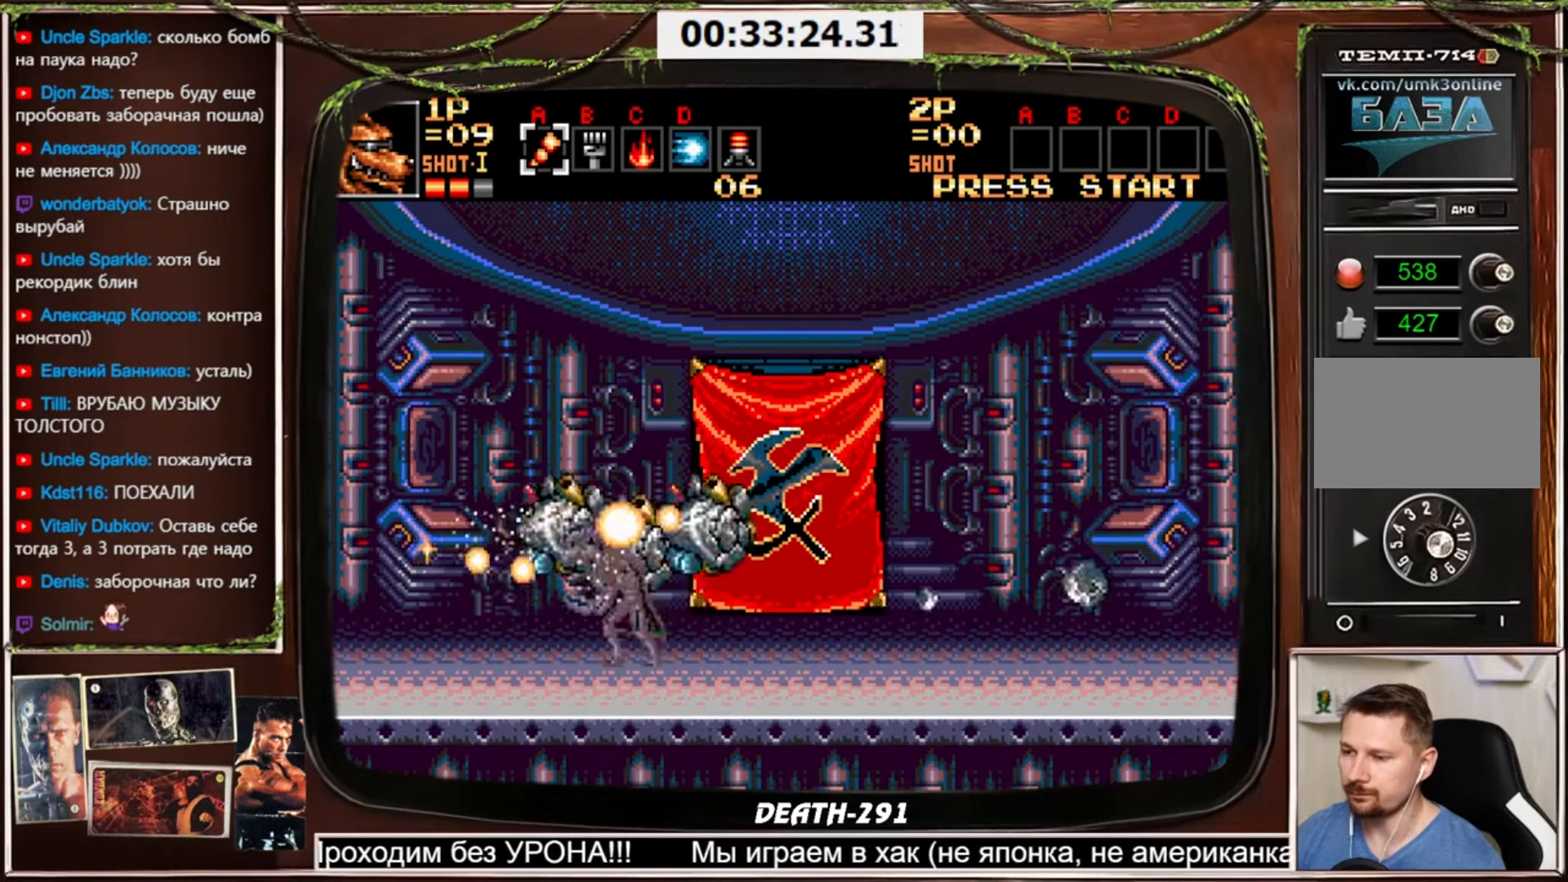
{"buttons": ["CROSS"], "events": []}
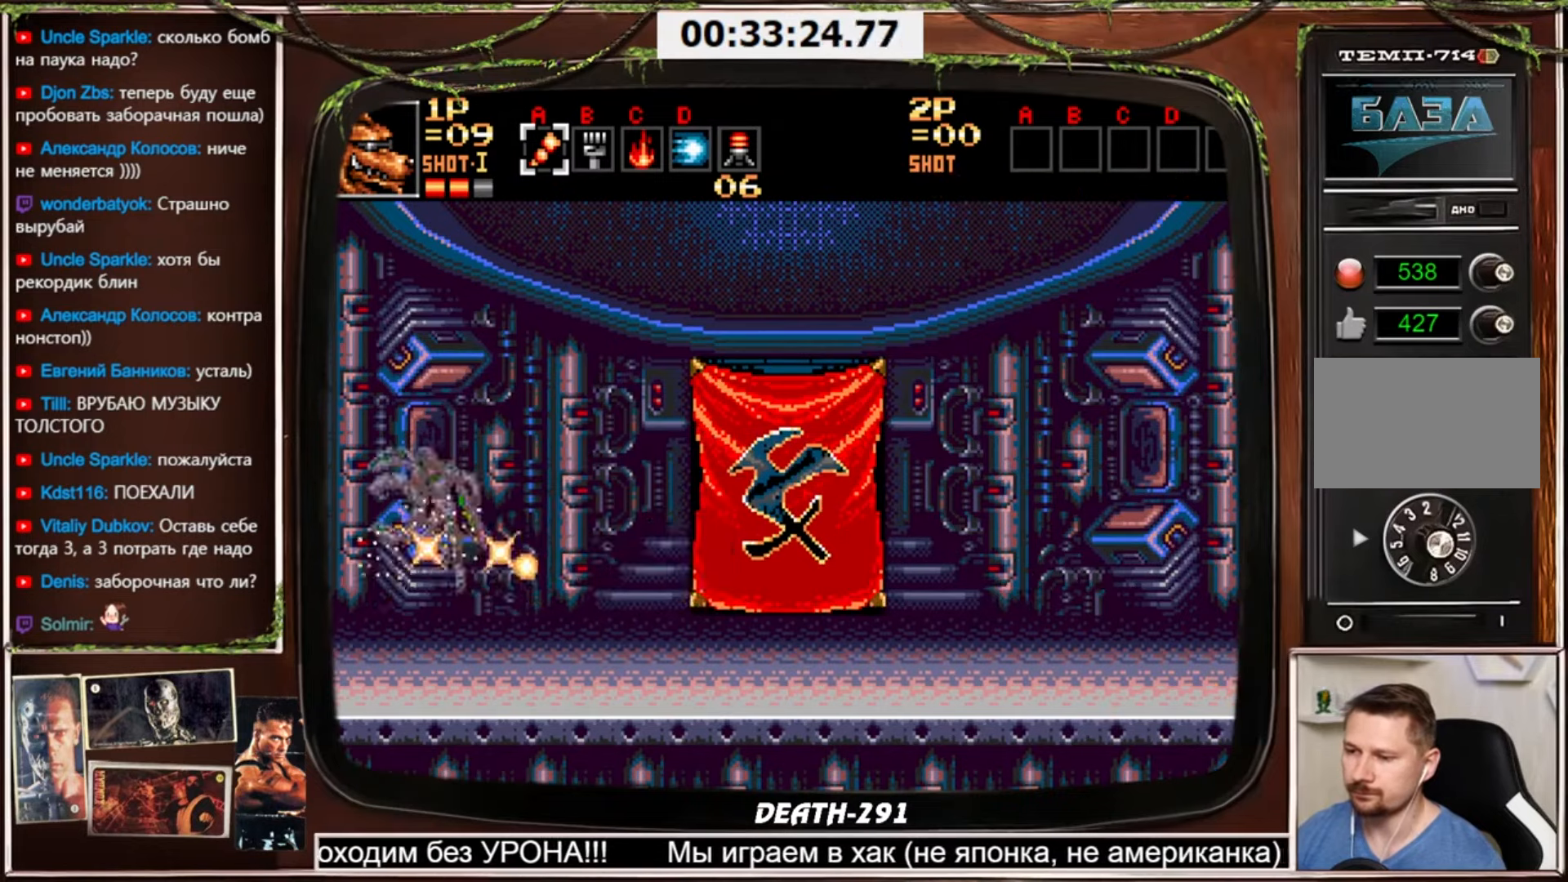
{"buttons": ["CROSS"], "events": []}
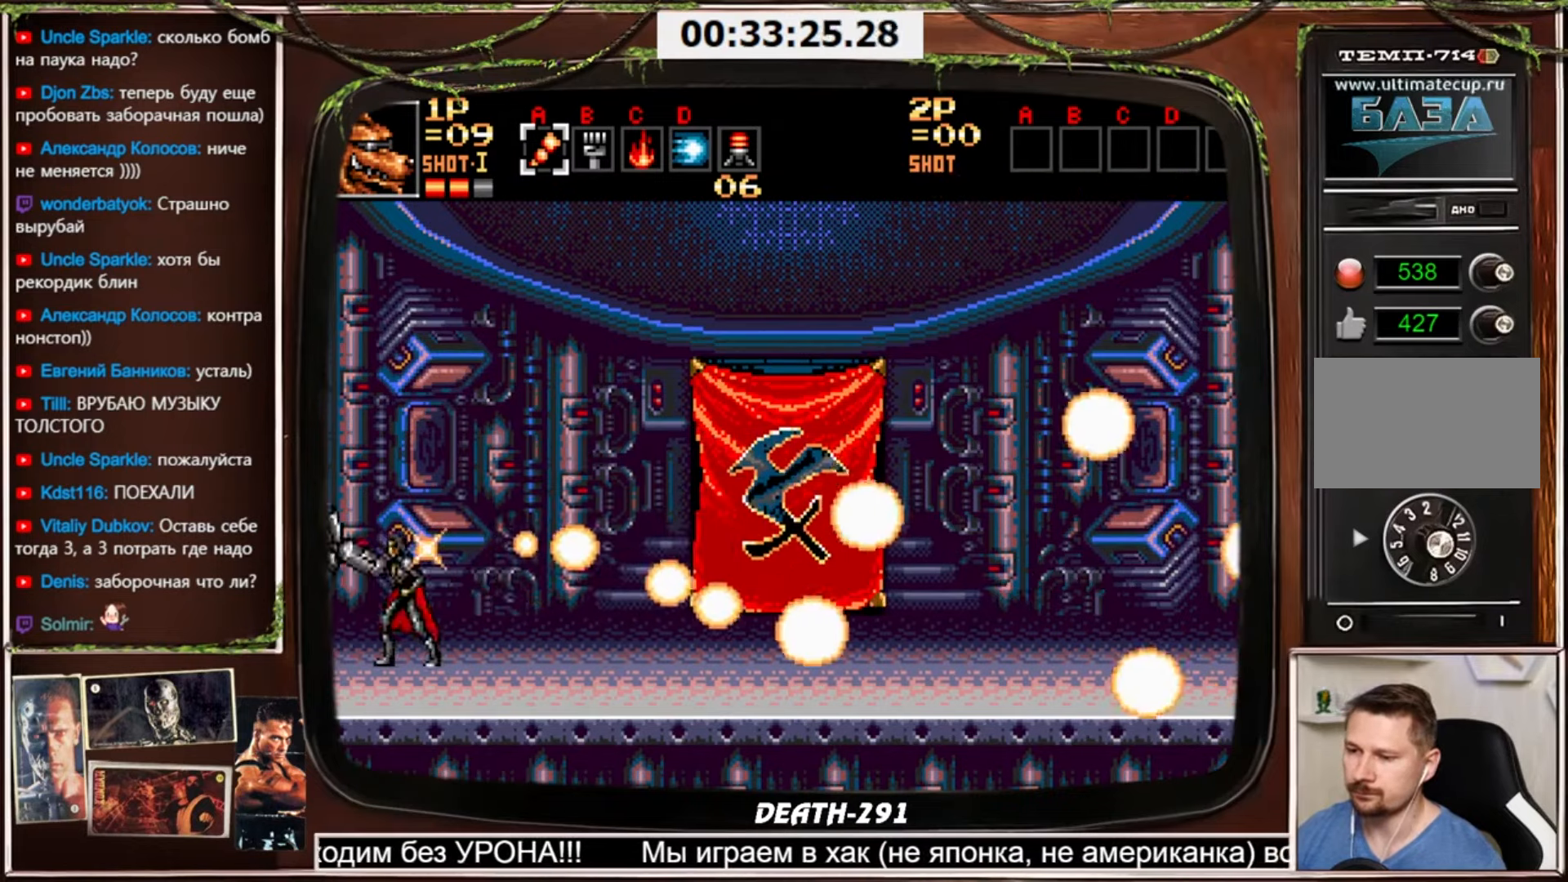
{"buttons": ["CROSS"], "events": []}
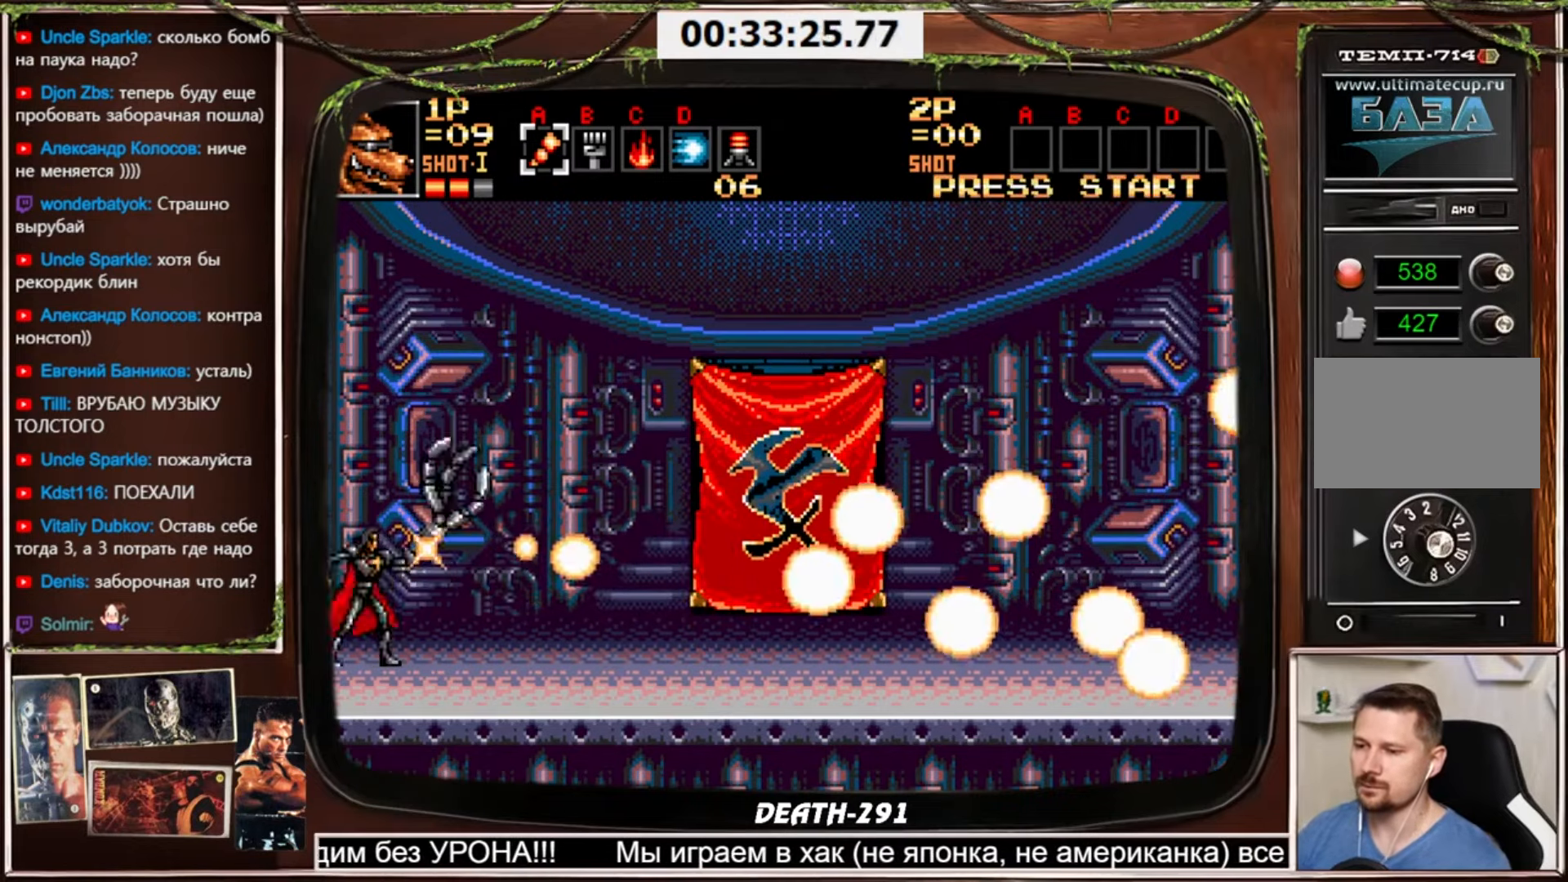
{"buttons": ["CROSS"], "events": []}
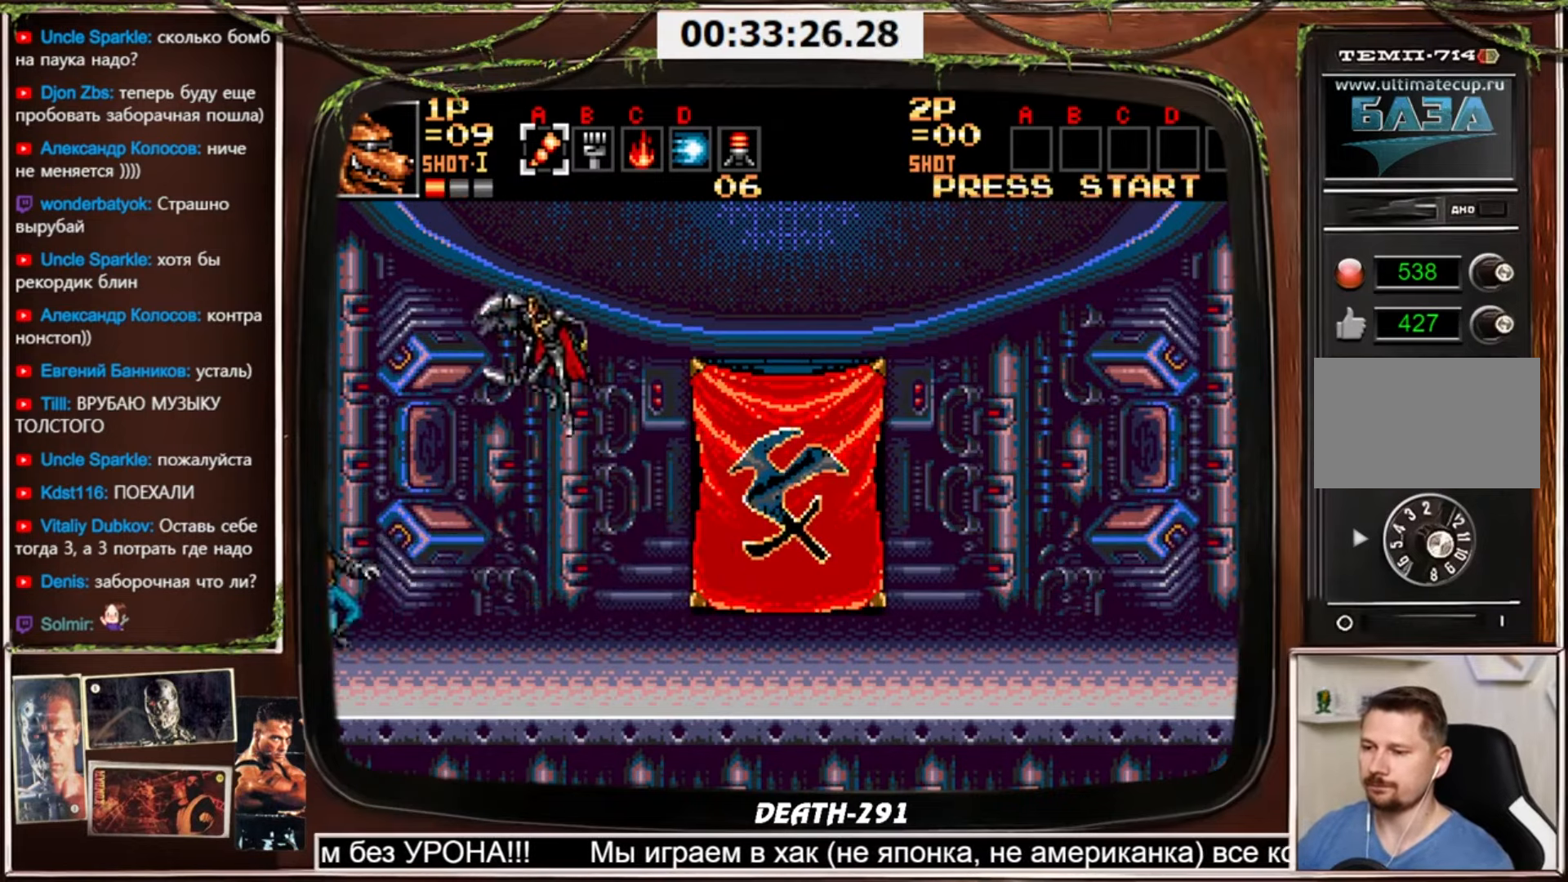
{"buttons": ["CROSS"], "events": []}
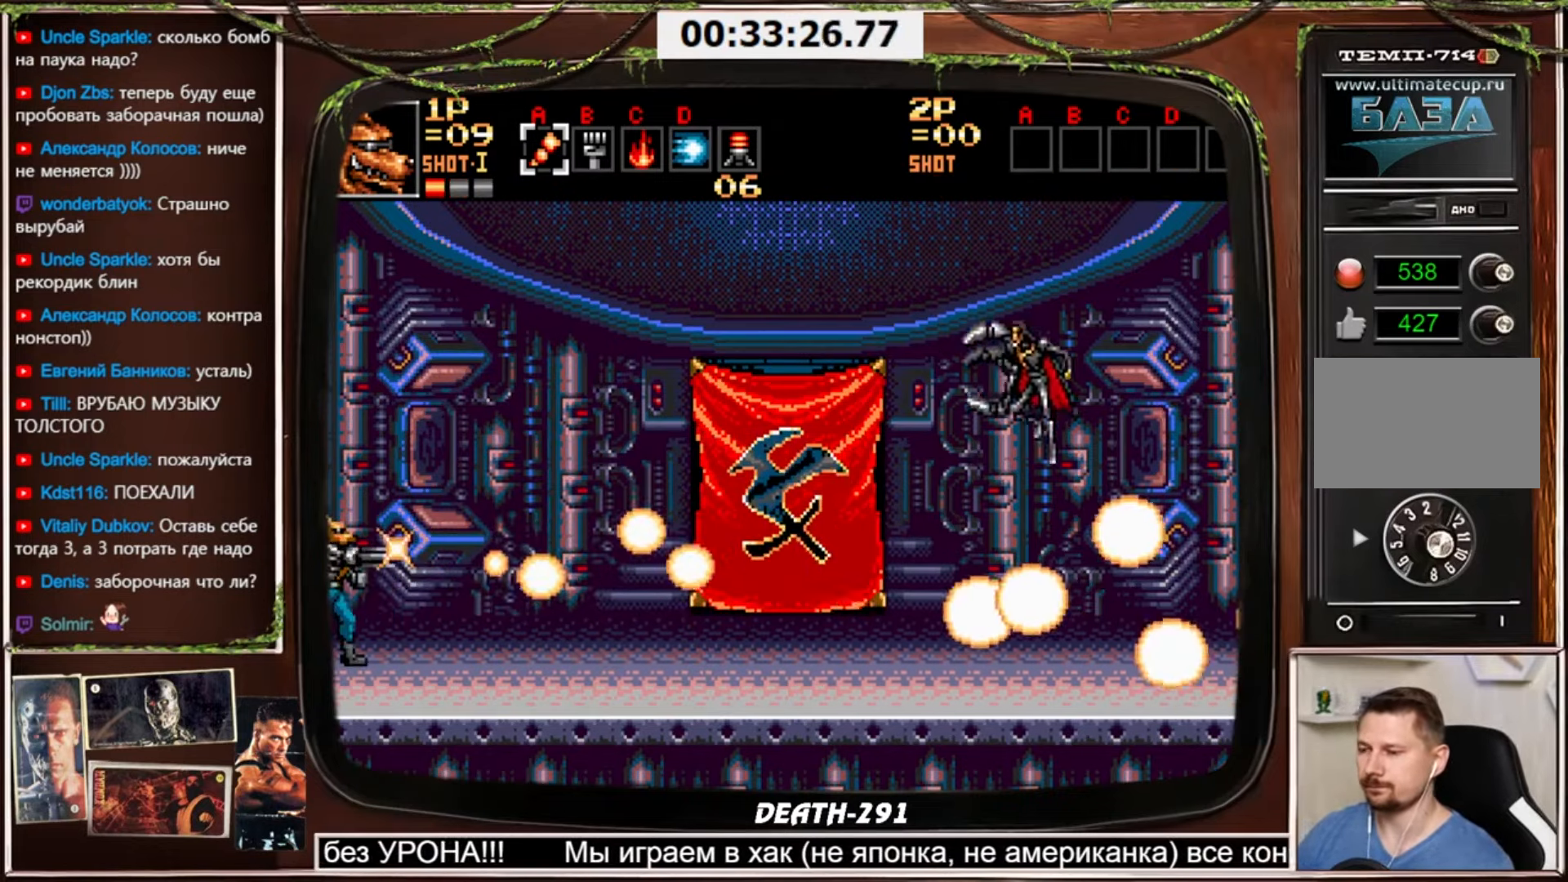
{"buttons": ["CROSS"], "events": []}
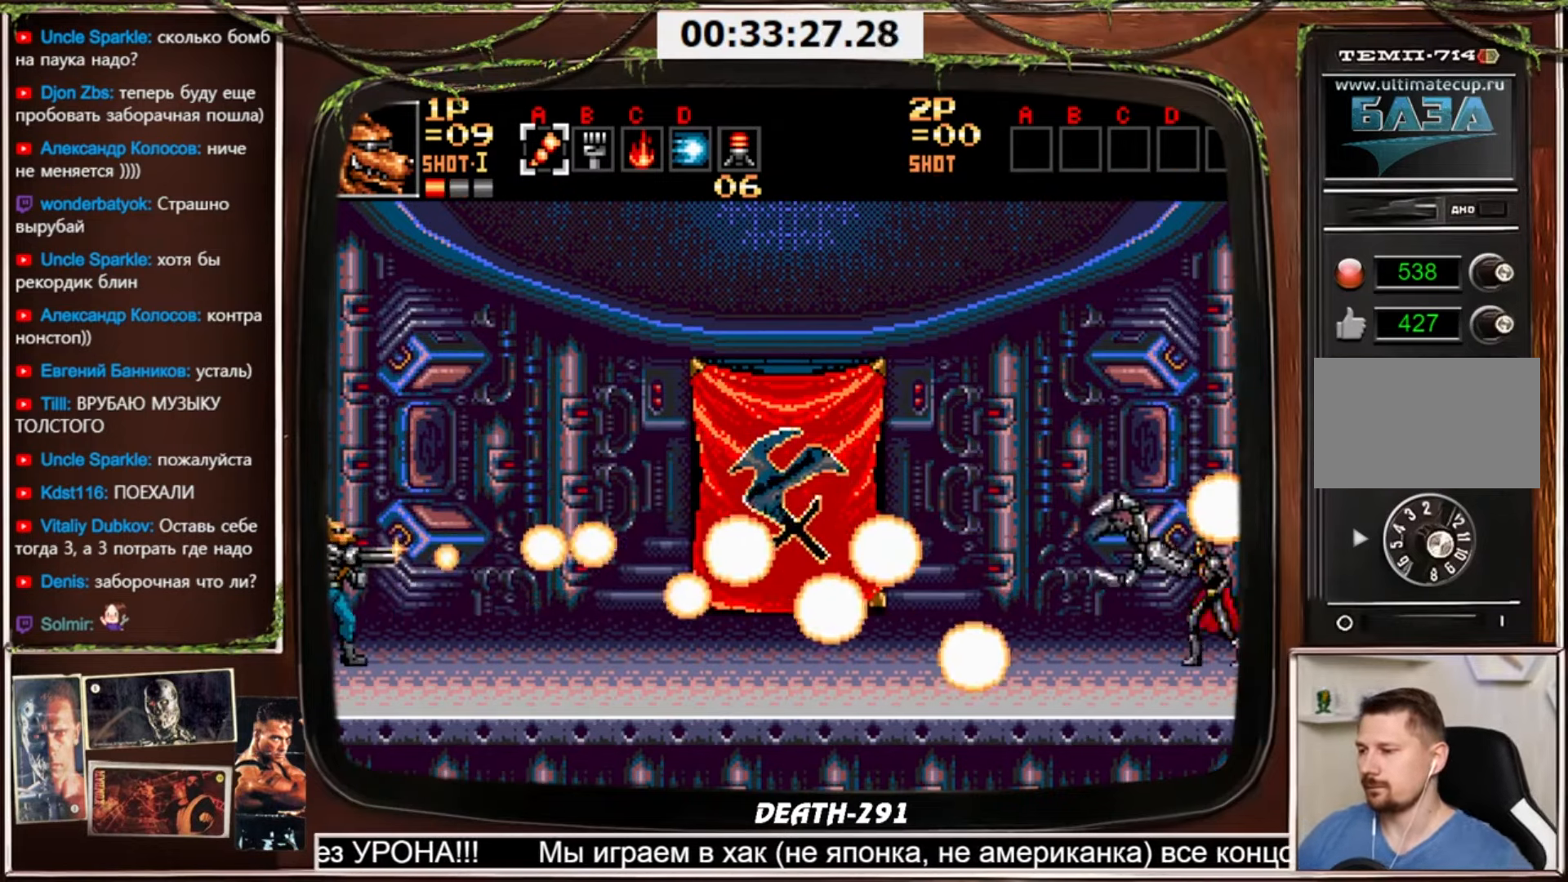
{"buttons": ["CROSS"], "events": []}
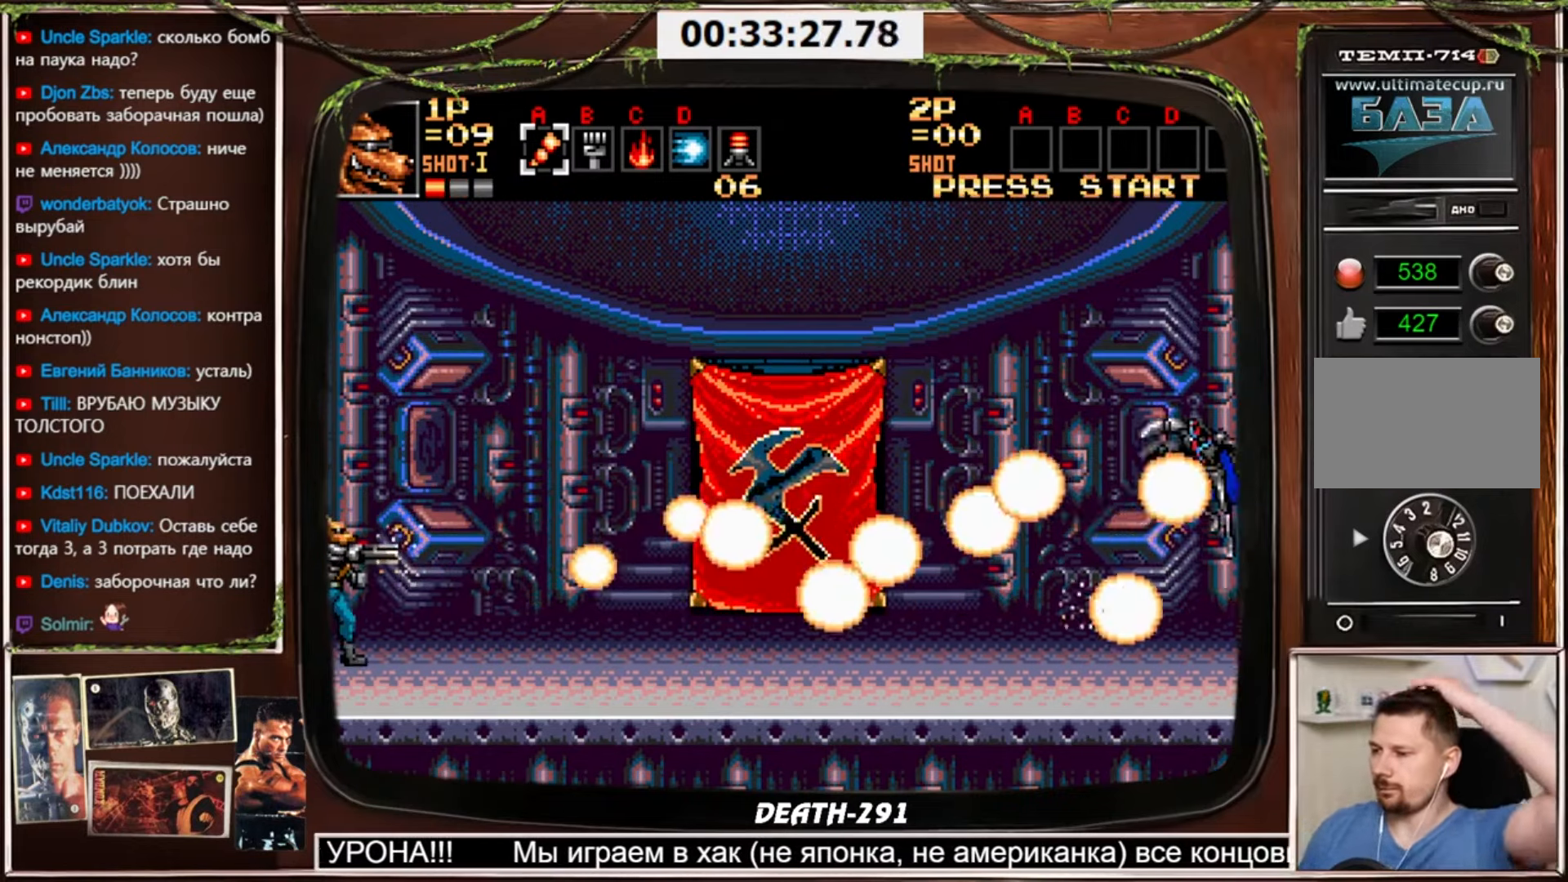
{"buttons": [], "events": [[267, "CROSS", "up"]]}
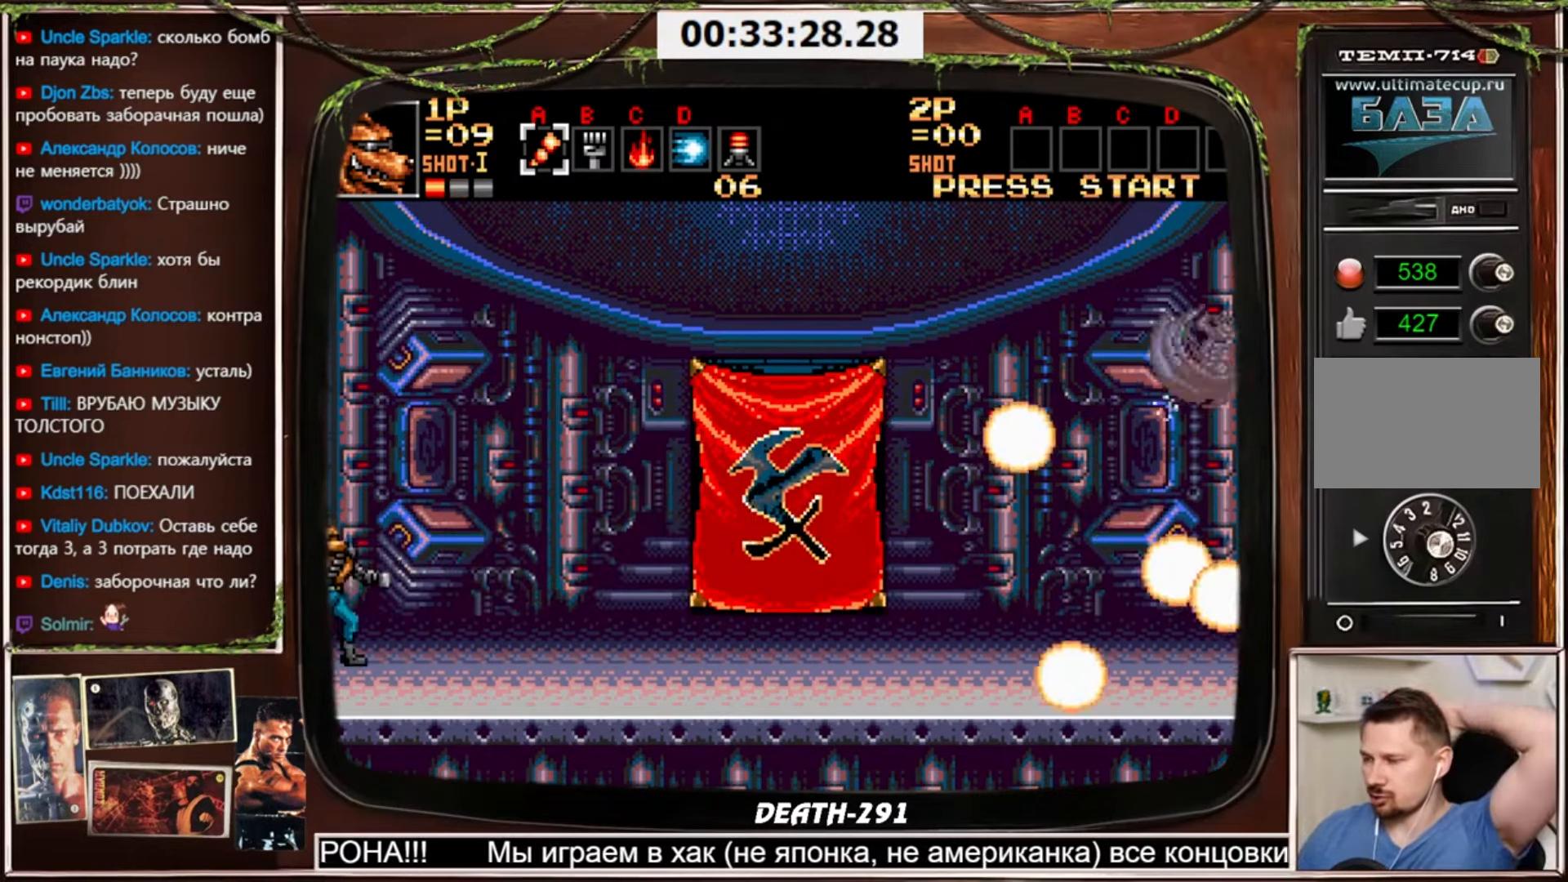
{"buttons": [], "events": []}
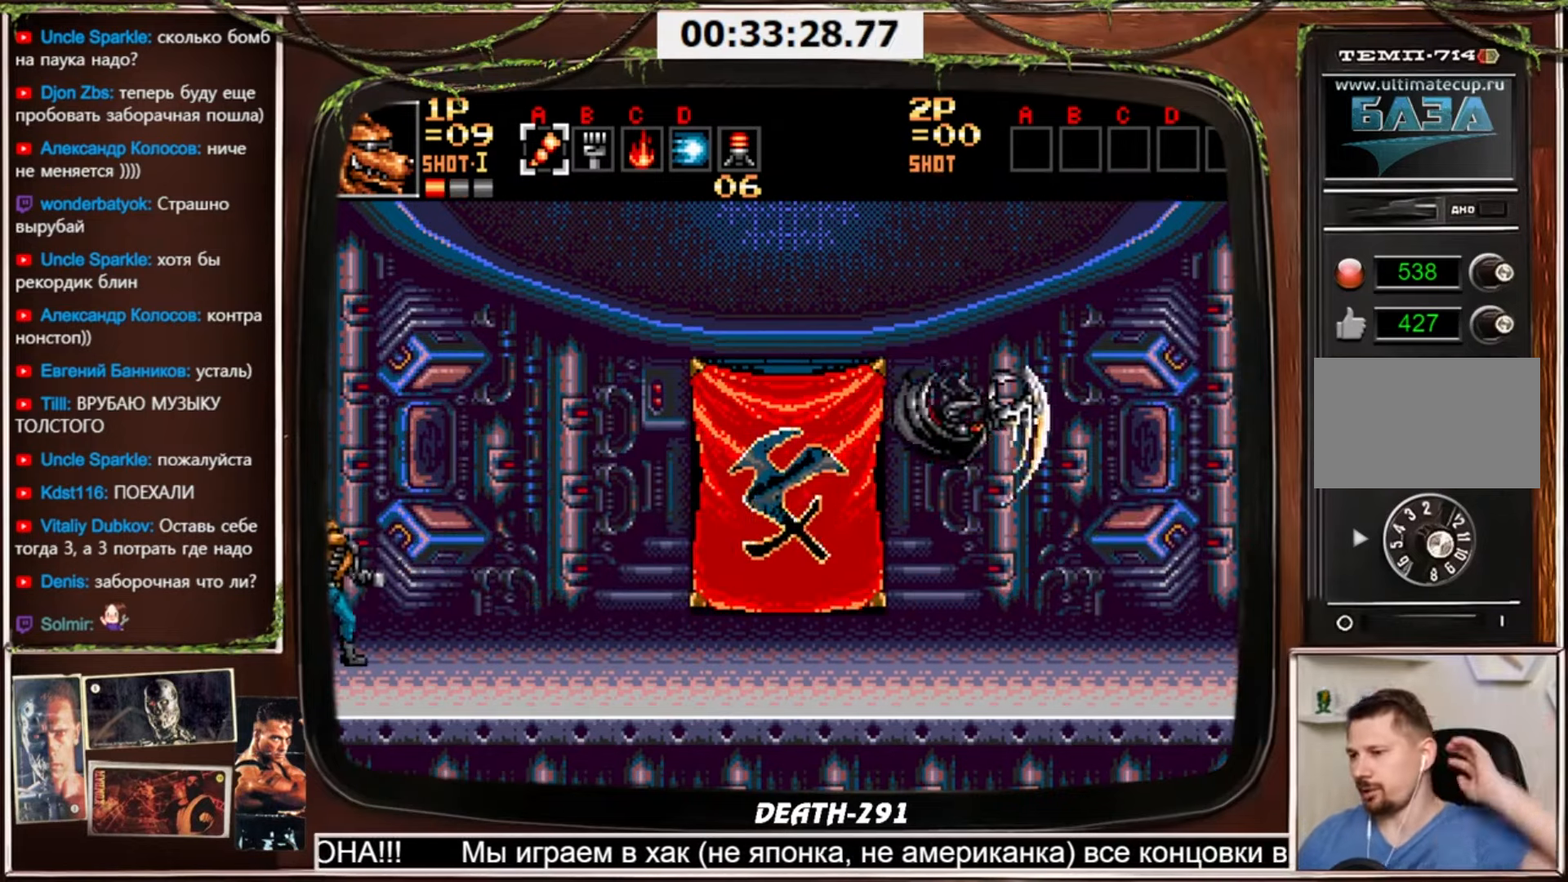
{"buttons": ["CIRCLE", "DPAD_DOWN"], "events": [[200, "DPAD_DOWN", "down"], [267, "DPAD_LEFT", "down"], [300, "CIRCLE", "down"], [300, "DPAD_LEFT", "up"]]}
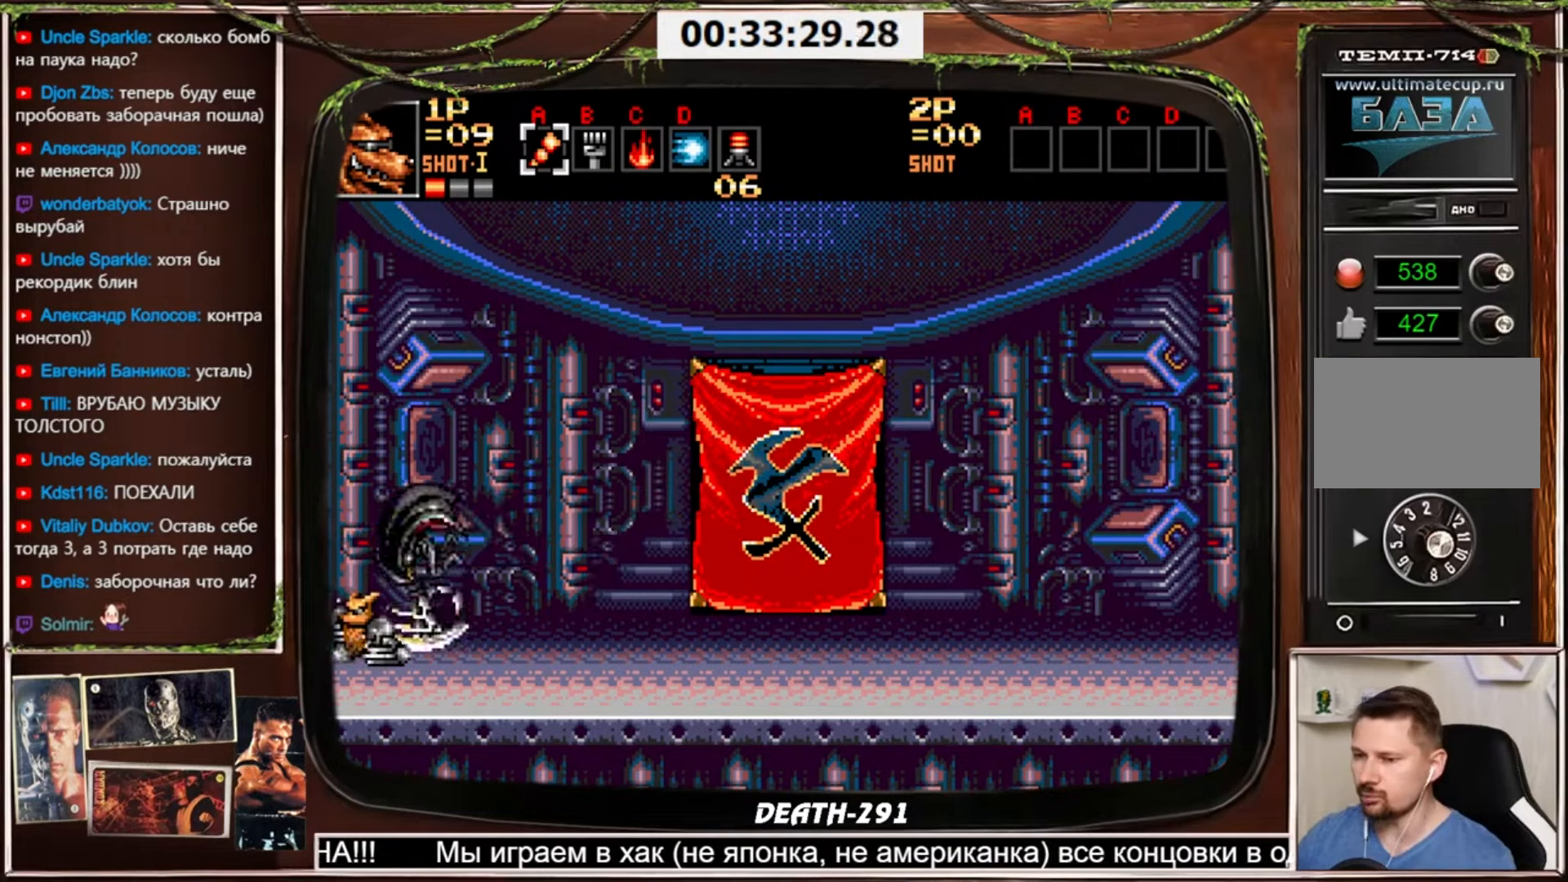
{"buttons": ["DPAD_DOWN"], "events": [[267, "CIRCLE", "up"]]}
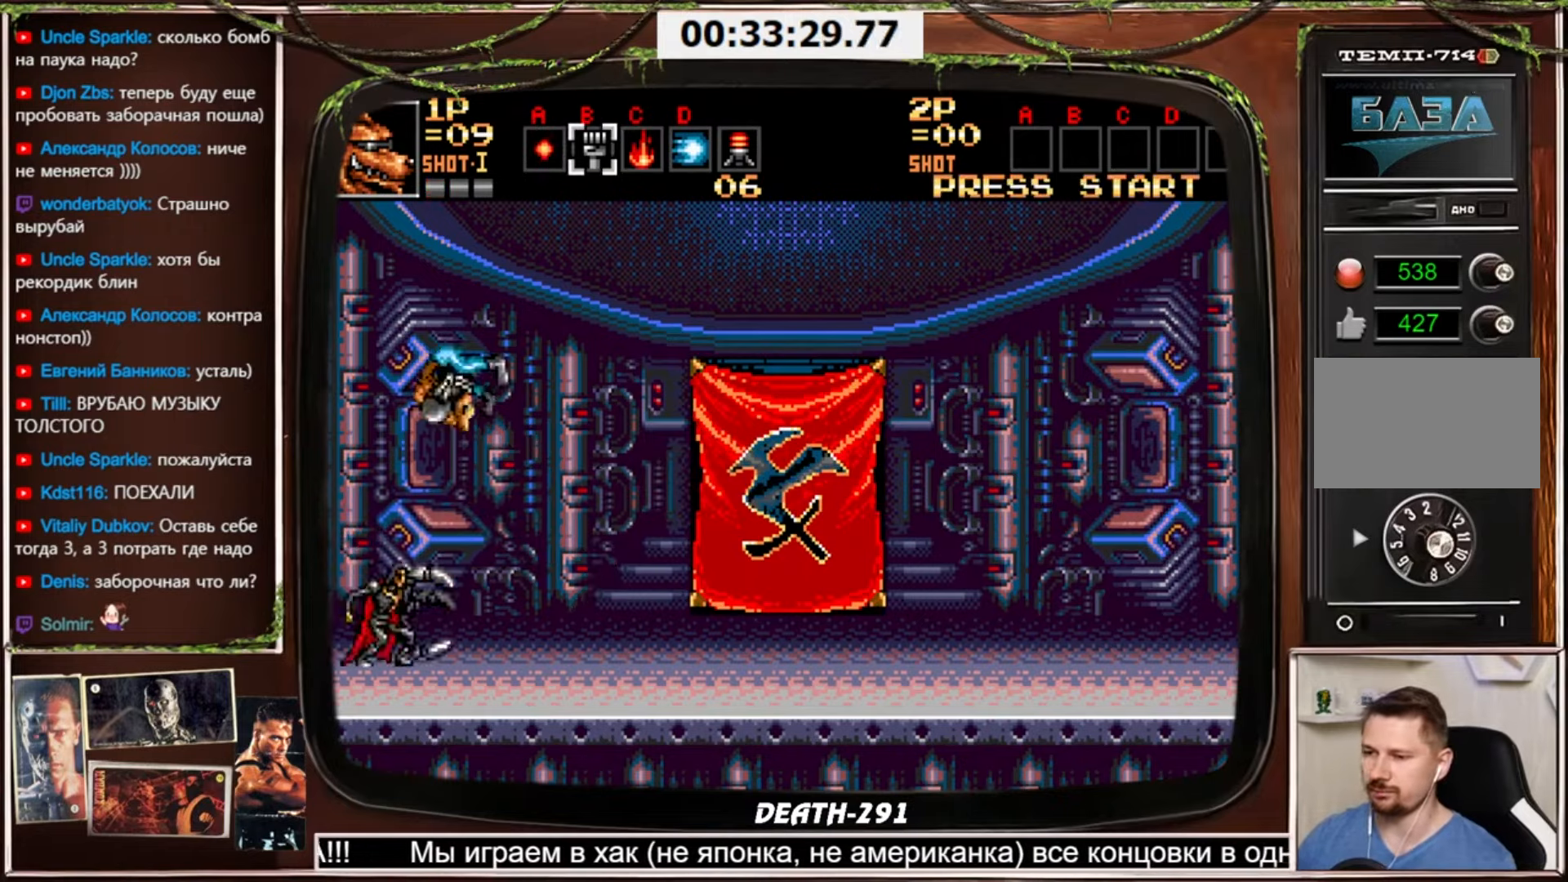
{"buttons": [], "events": [[166, "DPAD_DOWN", "up"]]}